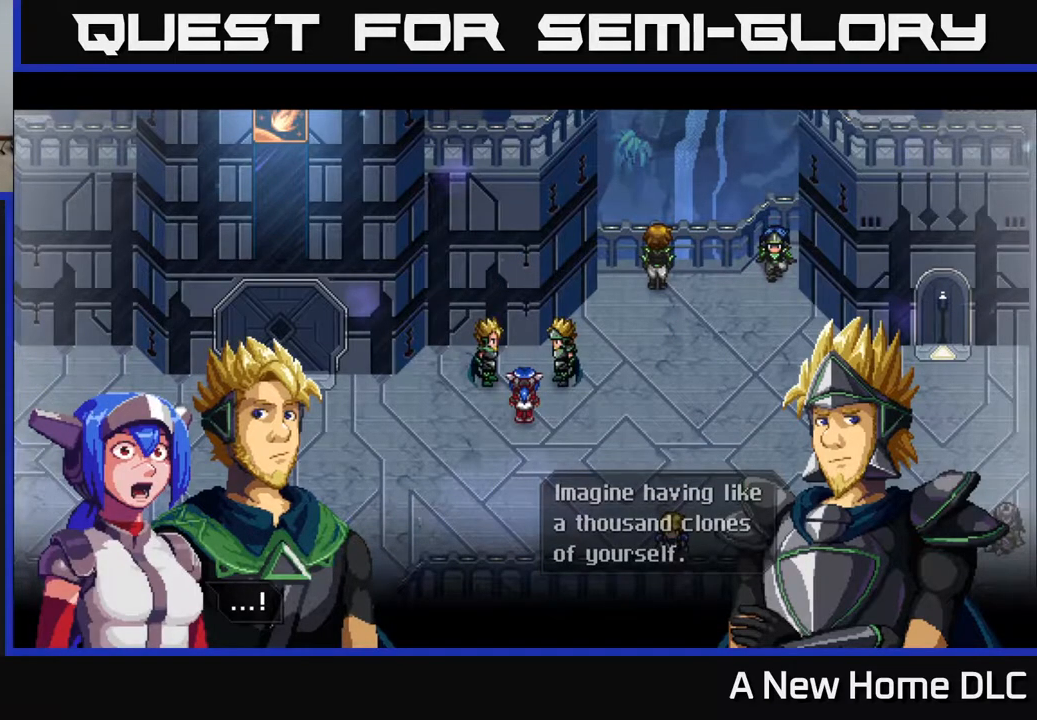
Gameplay with a controller (Xbox layout); each line is a JSON object with the inputs held at the frame after it. "events" lists button and stick changes between this image and that frame as [ms after this image, input, new state], when the widget could be followed in between.
{"buttons": [], "left_stick": "center", "right_stick": "center", "events": [[283, "A", "down"], [333, "A", "up"]]}
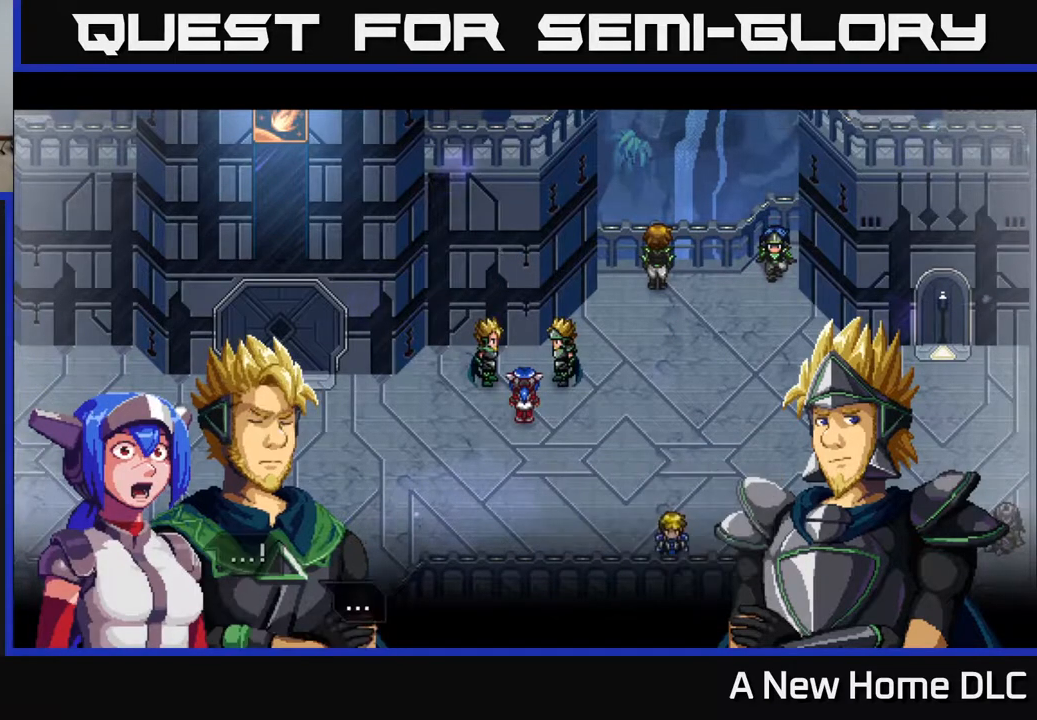
{"buttons": [], "left_stick": "center", "right_stick": "center", "events": []}
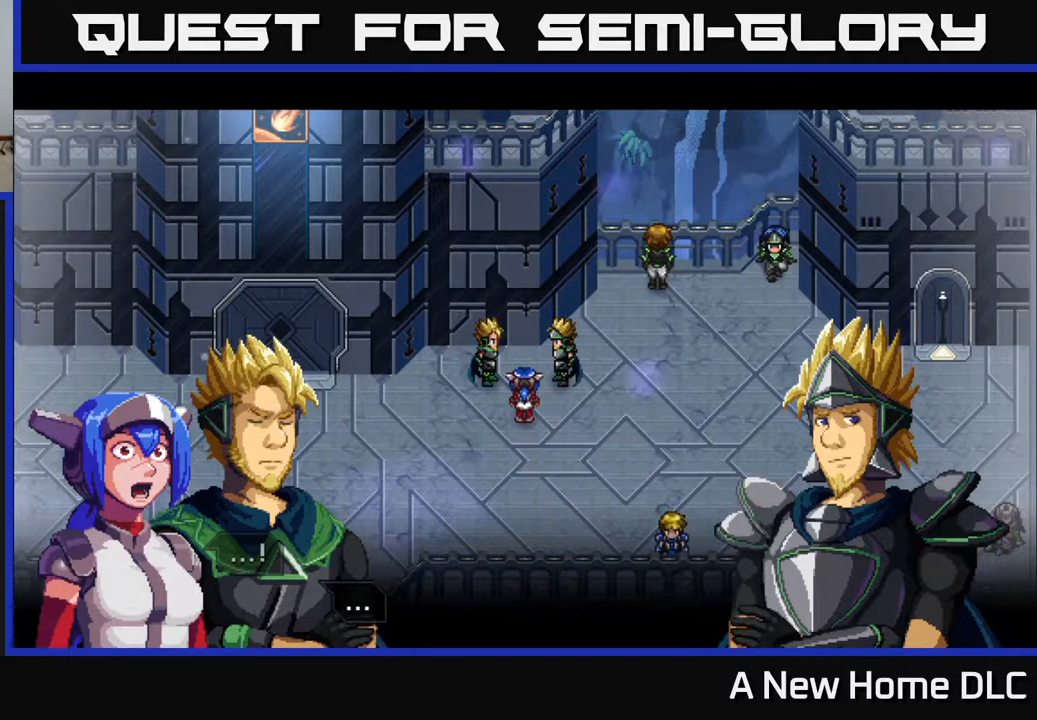
{"buttons": [], "left_stick": "center", "right_stick": "center", "events": [[167, "A", "down"], [233, "A", "up"]]}
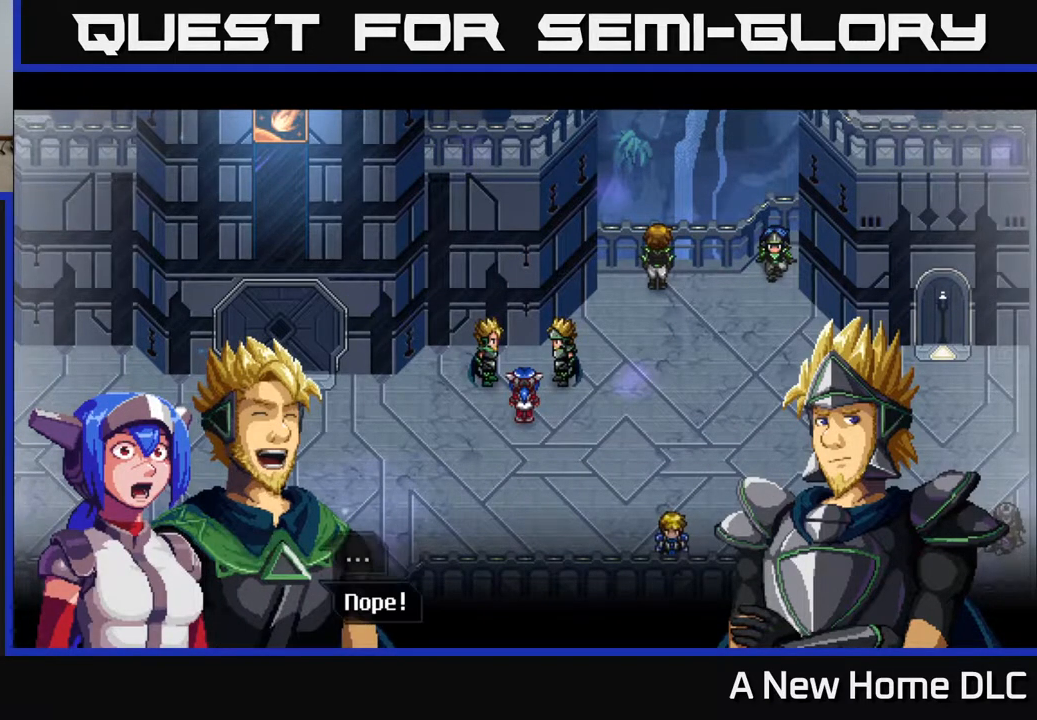
{"buttons": ["A"], "left_stick": "center", "right_stick": "center", "events": [[400, "A", "down"]]}
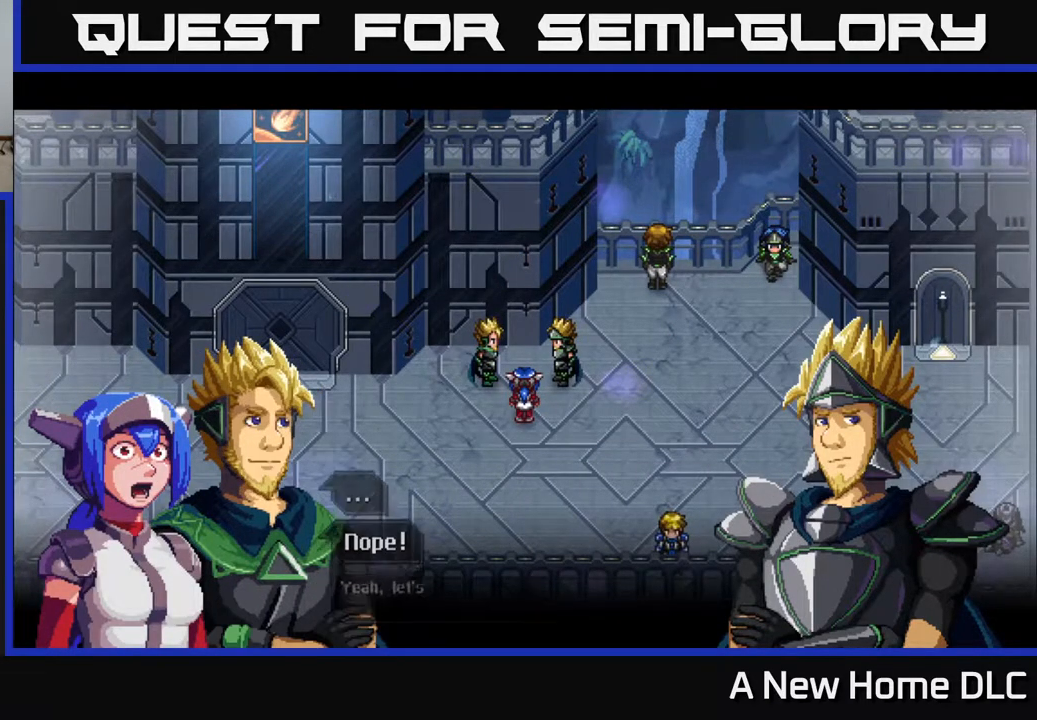
{"buttons": [], "left_stick": "center", "right_stick": "center", "events": [[17, "A", "up"]]}
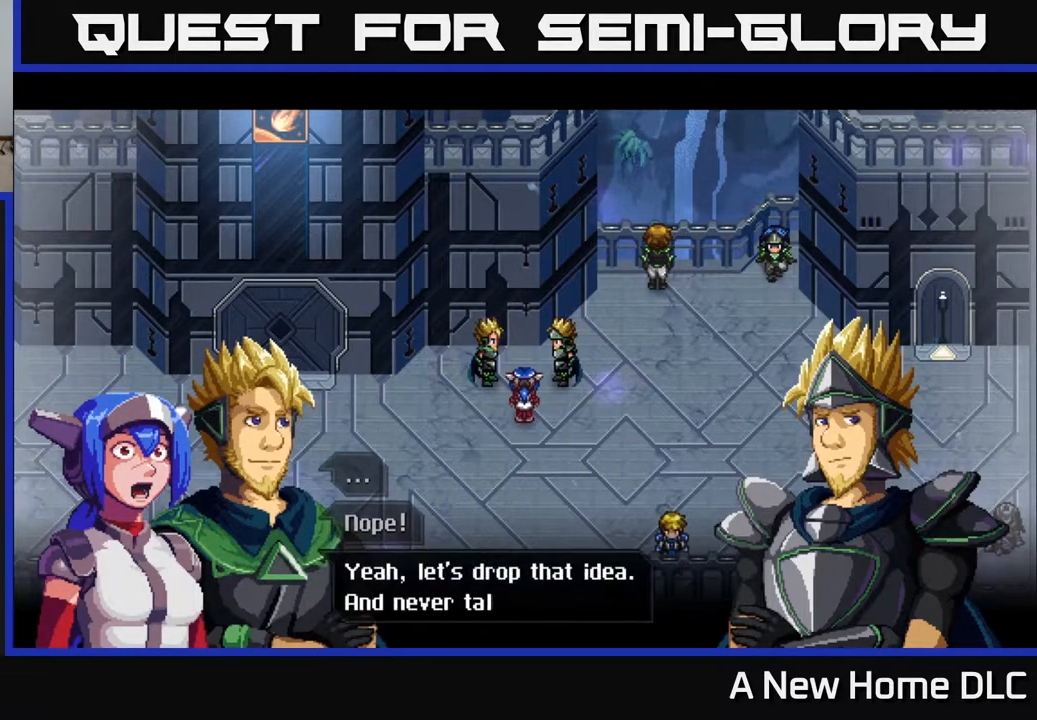
{"buttons": [], "left_stick": "center", "right_stick": "center", "events": []}
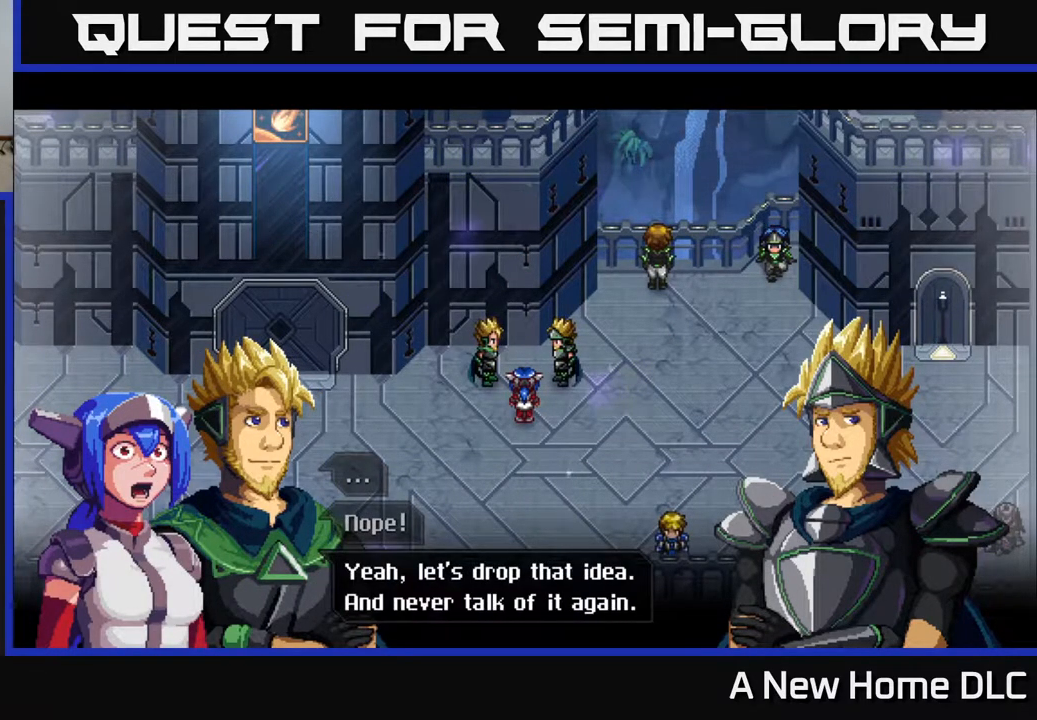
{"buttons": [], "left_stick": "center", "right_stick": "center", "events": [[300, "A", "down"], [433, "A", "up"]]}
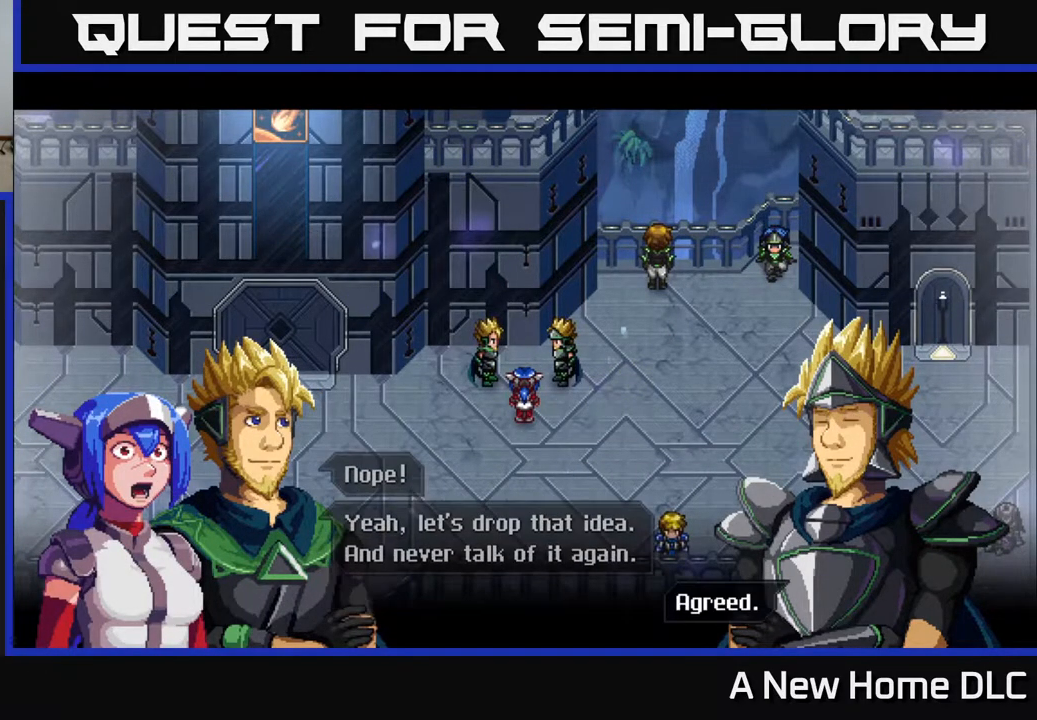
{"buttons": ["A"], "left_stick": "center", "right_stick": "center", "events": [[500, "A", "down"]]}
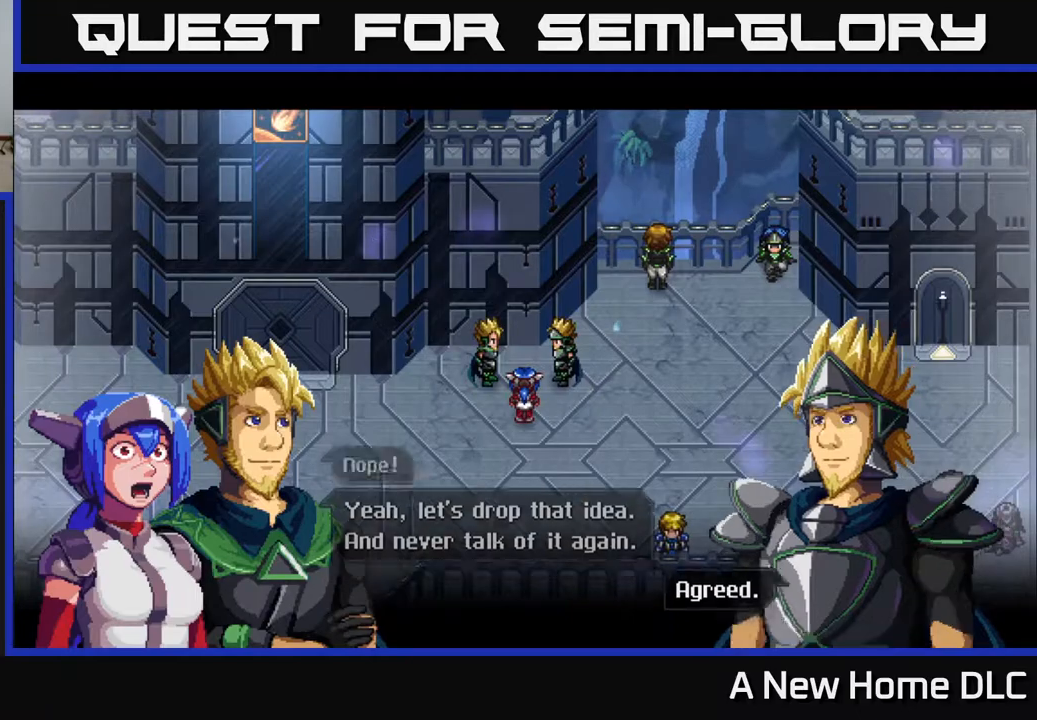
{"buttons": [], "left_stick": "center", "right_stick": "center", "events": [[83, "A", "up"]]}
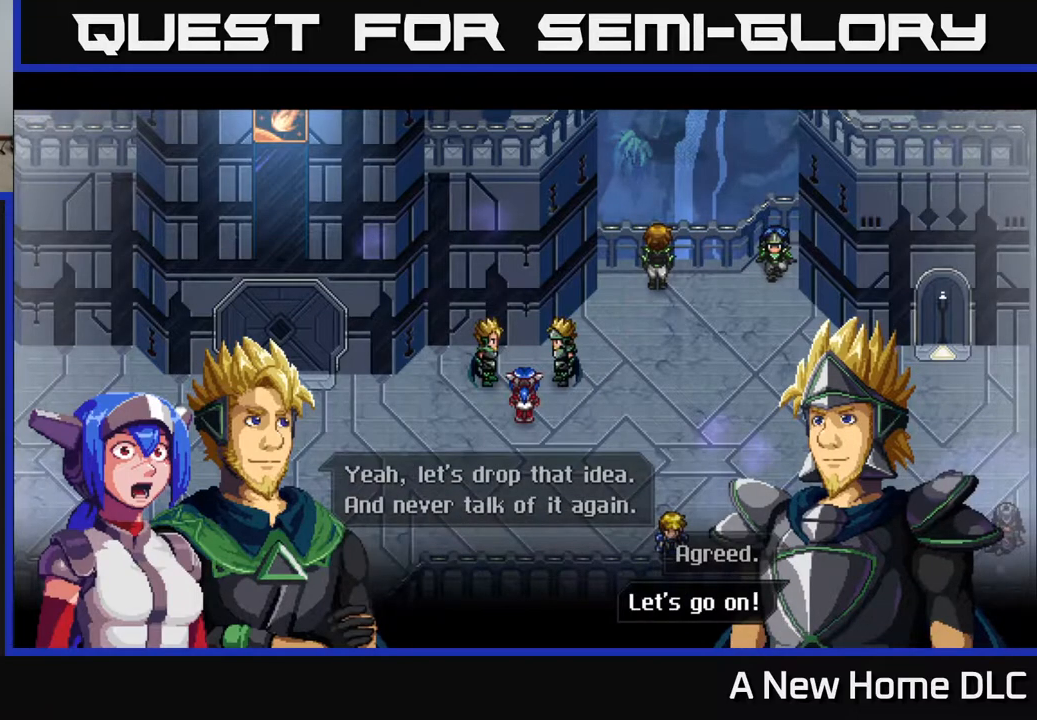
{"buttons": [], "left_stick": "center", "right_stick": "center", "events": [[167, "A", "down"], [283, "A", "up"]]}
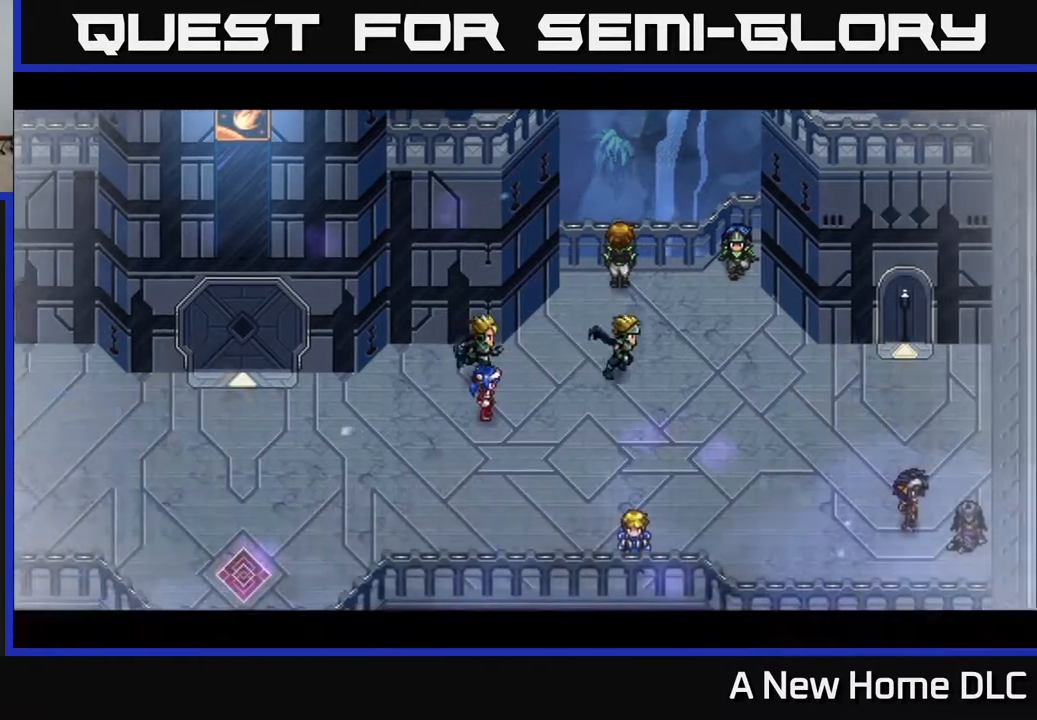
{"buttons": [], "left_stick": "center", "right_stick": "center", "events": []}
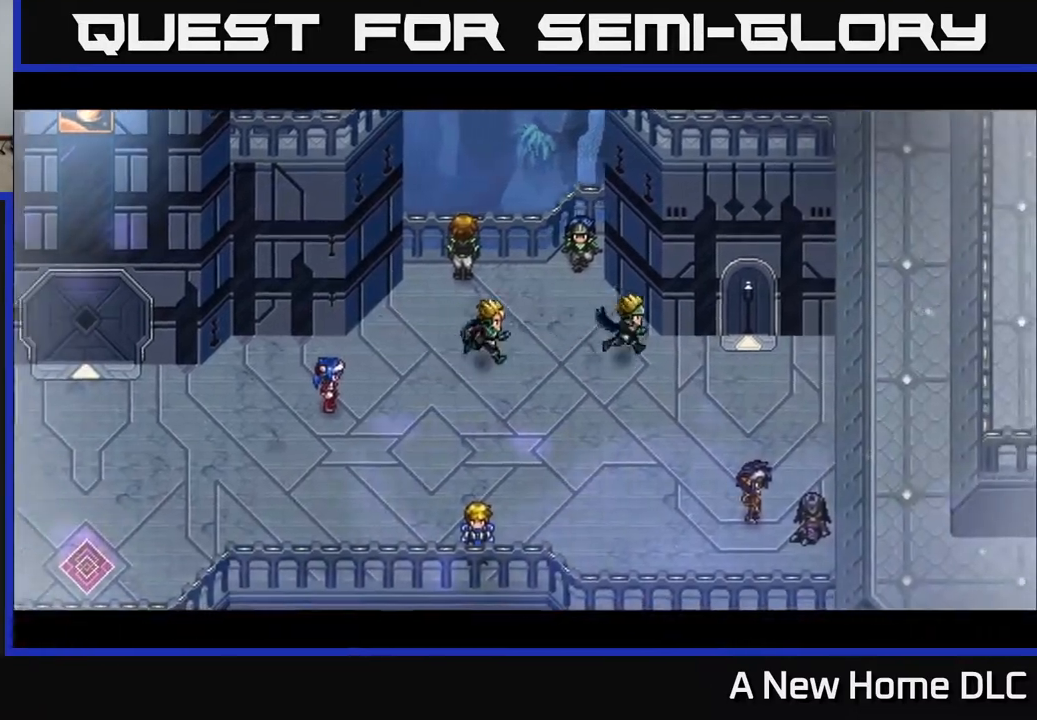
{"buttons": [], "left_stick": "center", "right_stick": "center", "events": []}
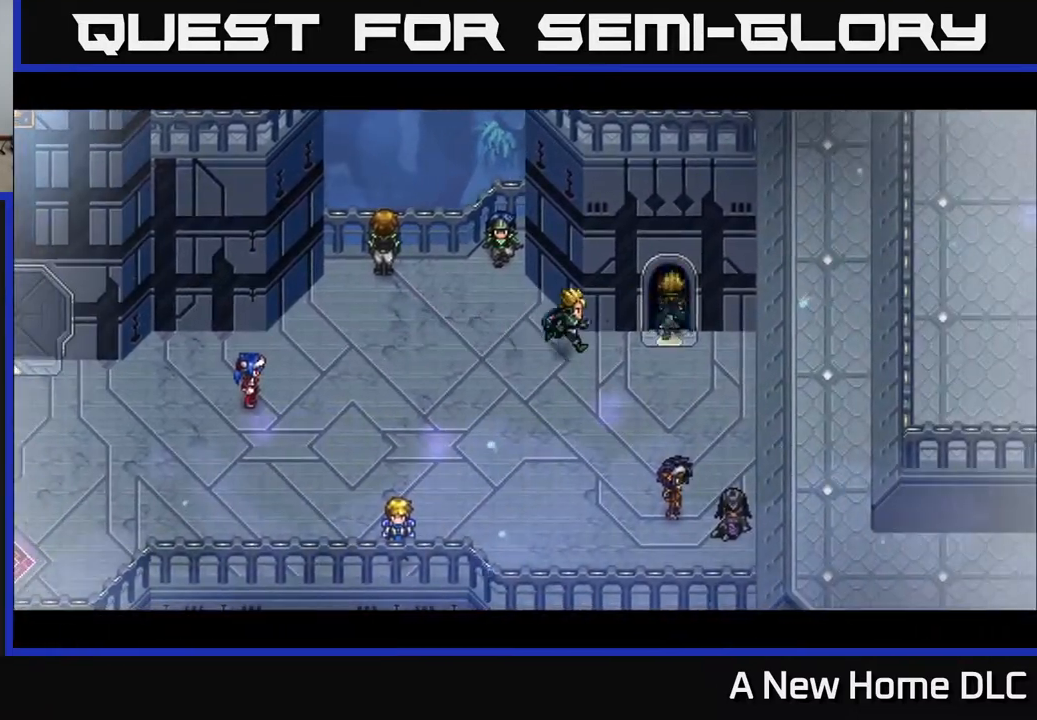
{"buttons": [], "left_stick": "center", "right_stick": "center", "events": []}
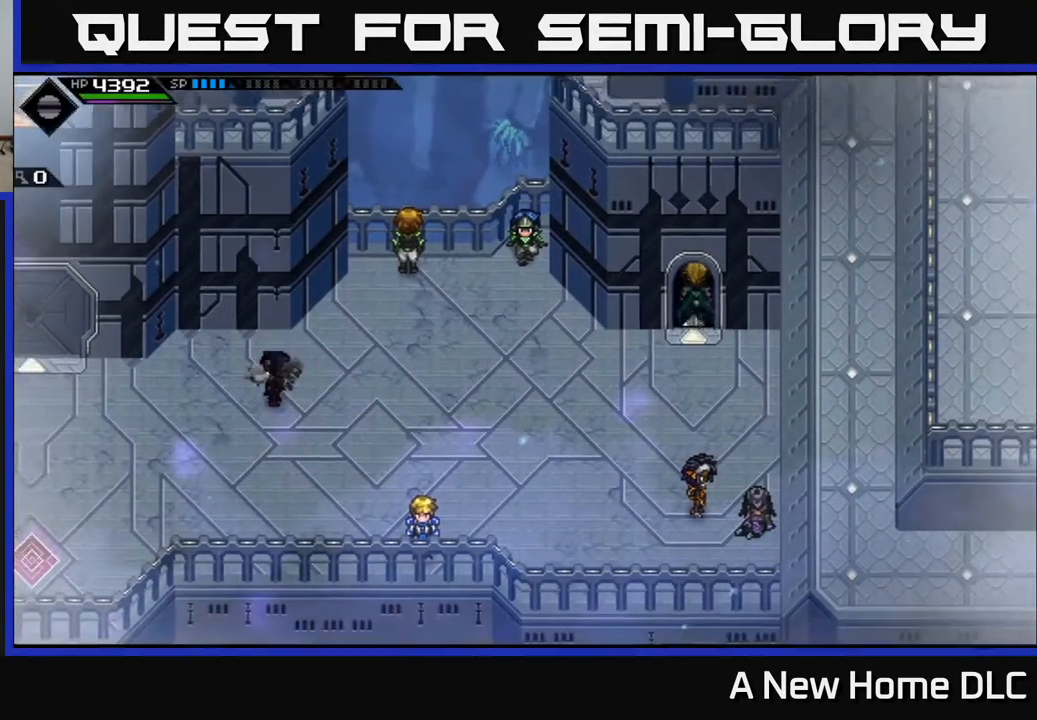
{"buttons": [], "left_stick": "up-right", "right_stick": "center", "events": [[283, "left_stick", "up-right"]]}
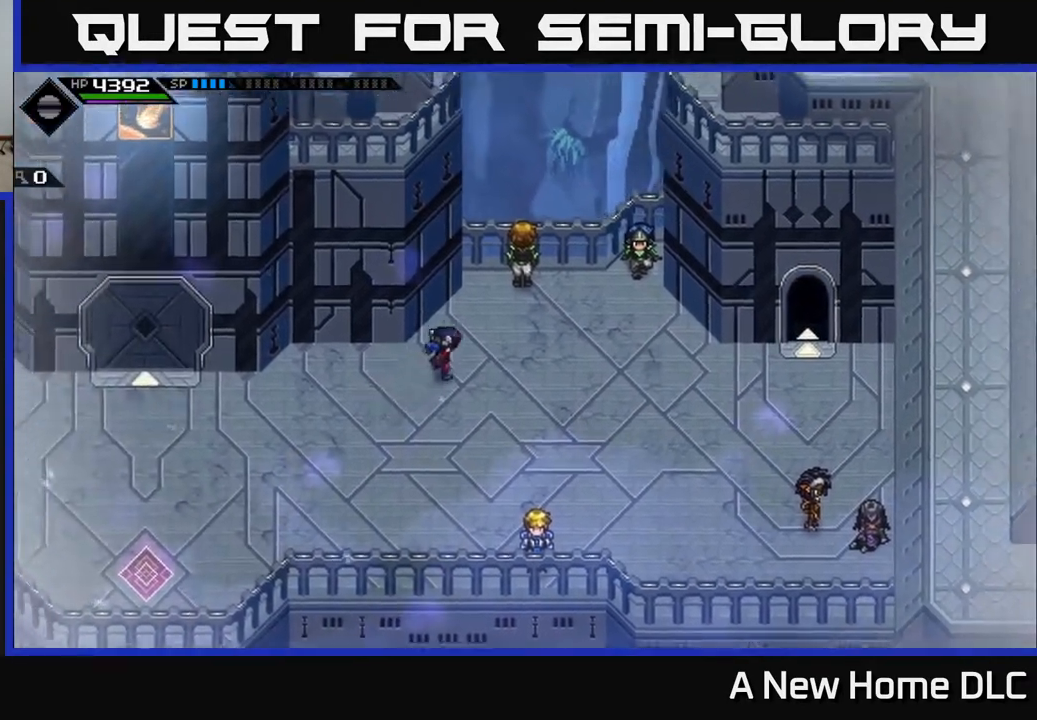
{"buttons": [], "left_stick": "center", "right_stick": "center", "events": [[367, "left_stick", "center"]]}
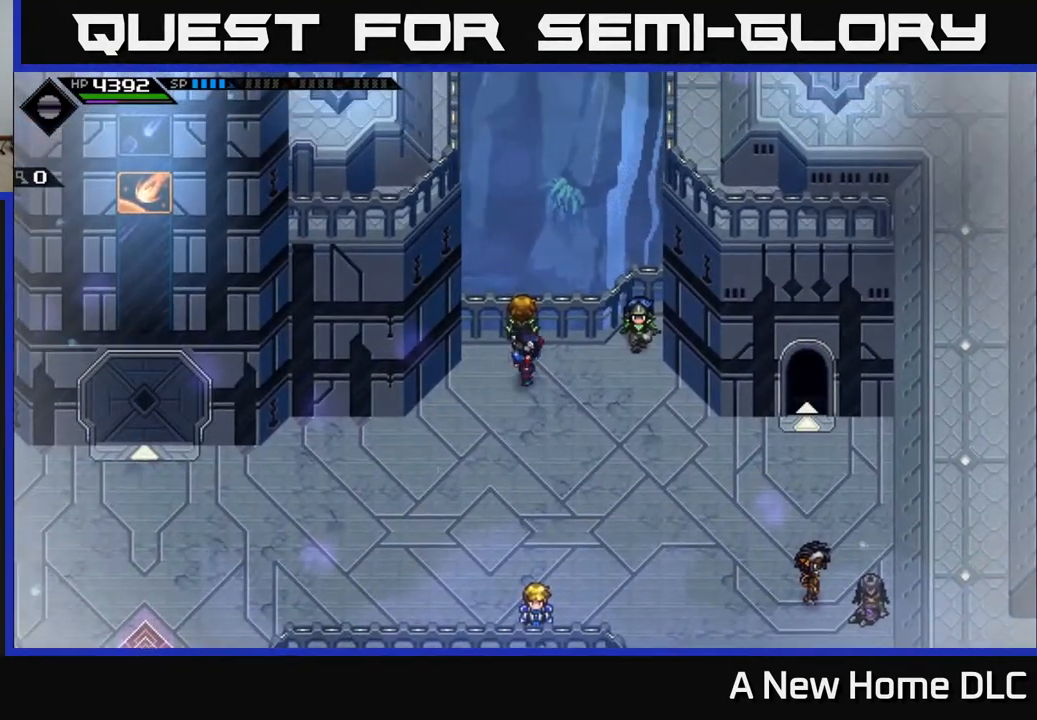
{"buttons": [], "left_stick": "right", "right_stick": "center", "events": [[83, "left_stick", "down"], [283, "left_stick", "right"]]}
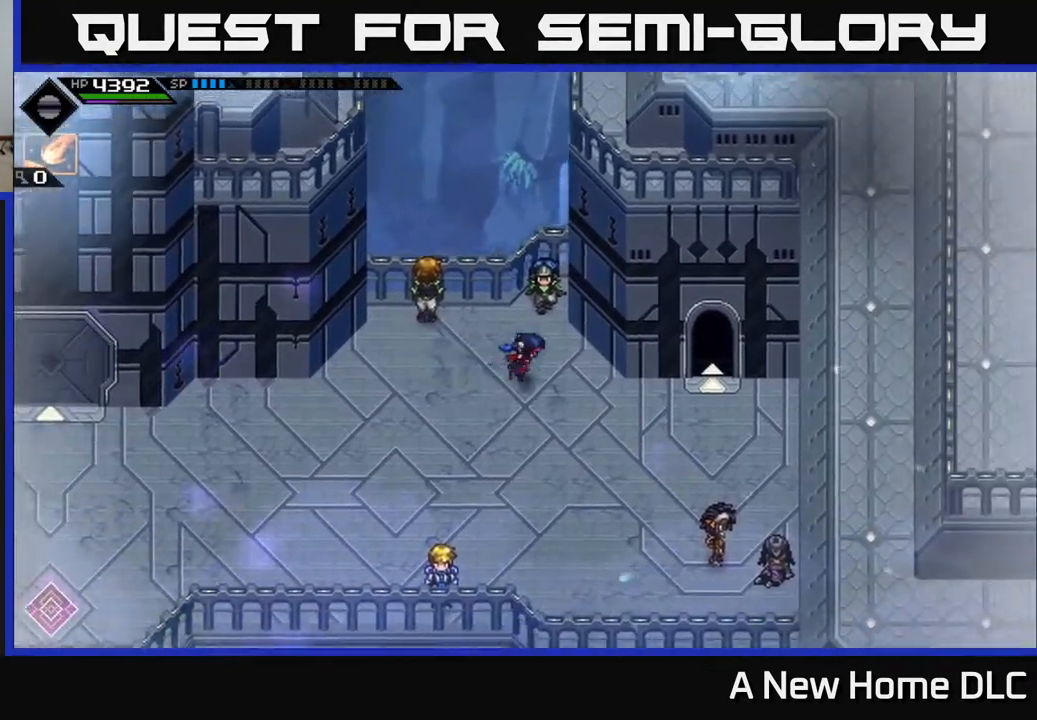
{"buttons": [], "left_stick": "down", "right_stick": "center", "events": [[100, "left_stick", "down"], [217, "left_stick", "down-left"], [367, "left_stick", "down"]]}
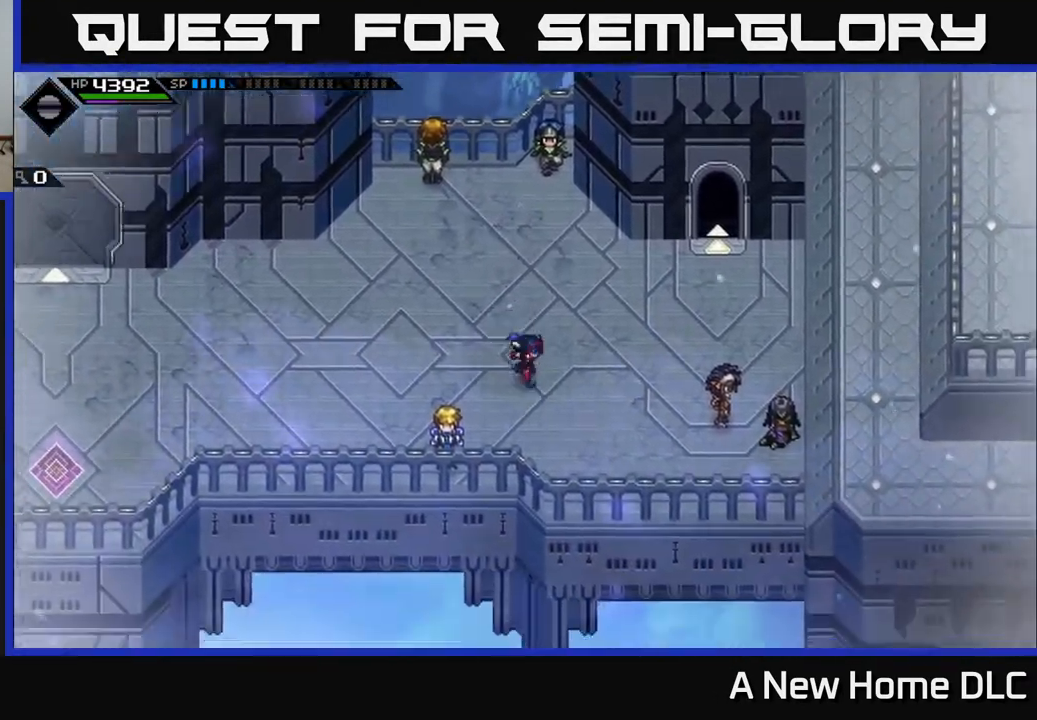
{"buttons": [], "left_stick": "down-right", "right_stick": "center", "events": [[67, "left_stick", "right"], [467, "left_stick", "down-right"]]}
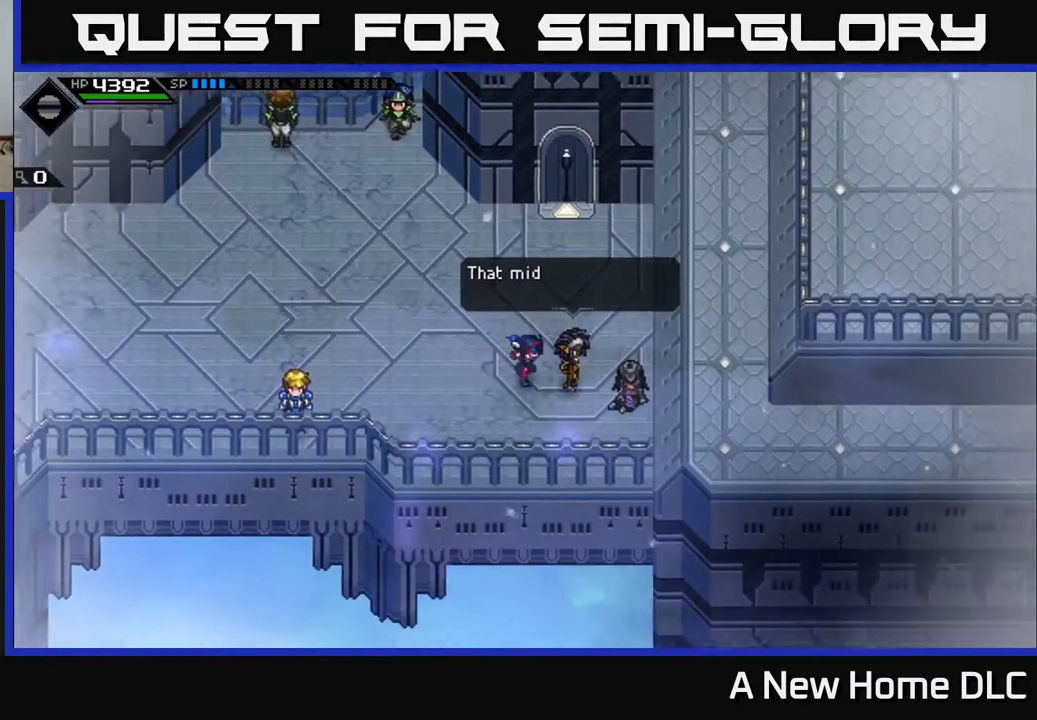
{"buttons": [], "left_stick": "right", "right_stick": "center", "events": [[133, "left_stick", "center"], [467, "left_stick", "right"]]}
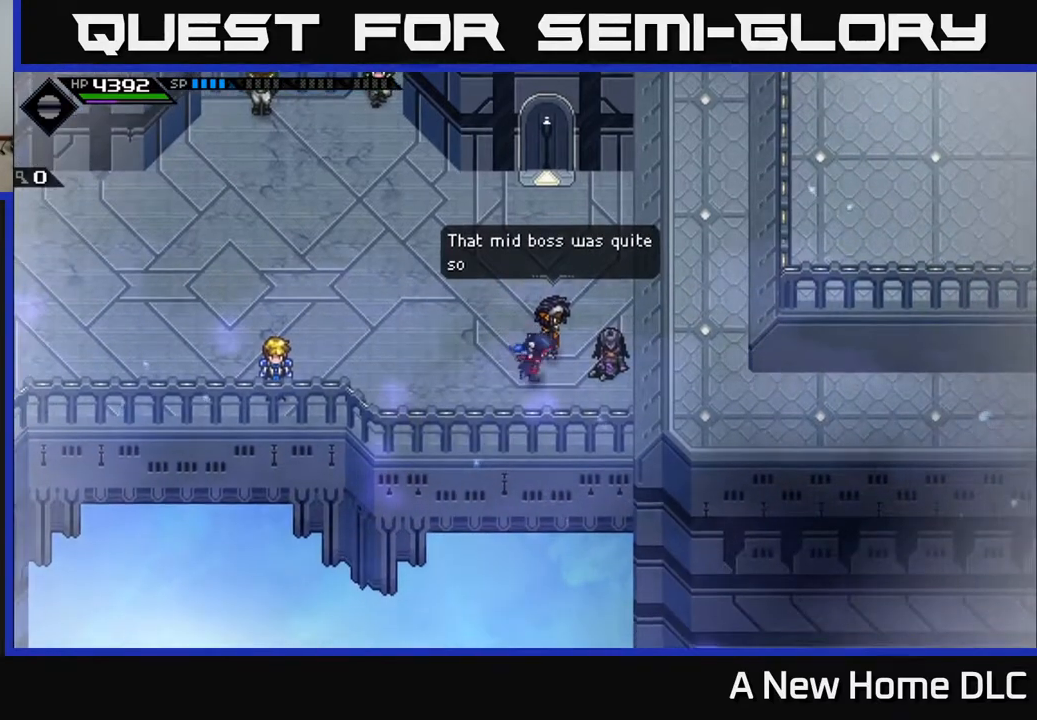
{"buttons": [], "left_stick": "left", "right_stick": "center", "events": [[50, "left_stick", "center"], [400, "left_stick", "left"]]}
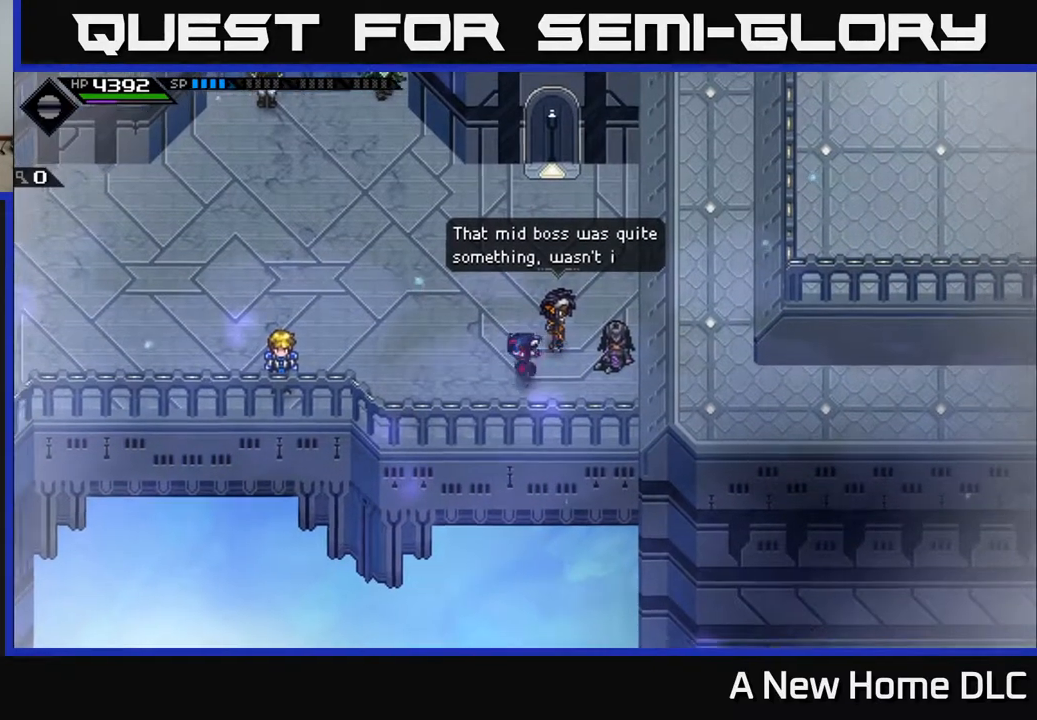
{"buttons": [], "left_stick": "center", "right_stick": "center", "events": [[83, "left_stick", "right"], [233, "left_stick", "center"]]}
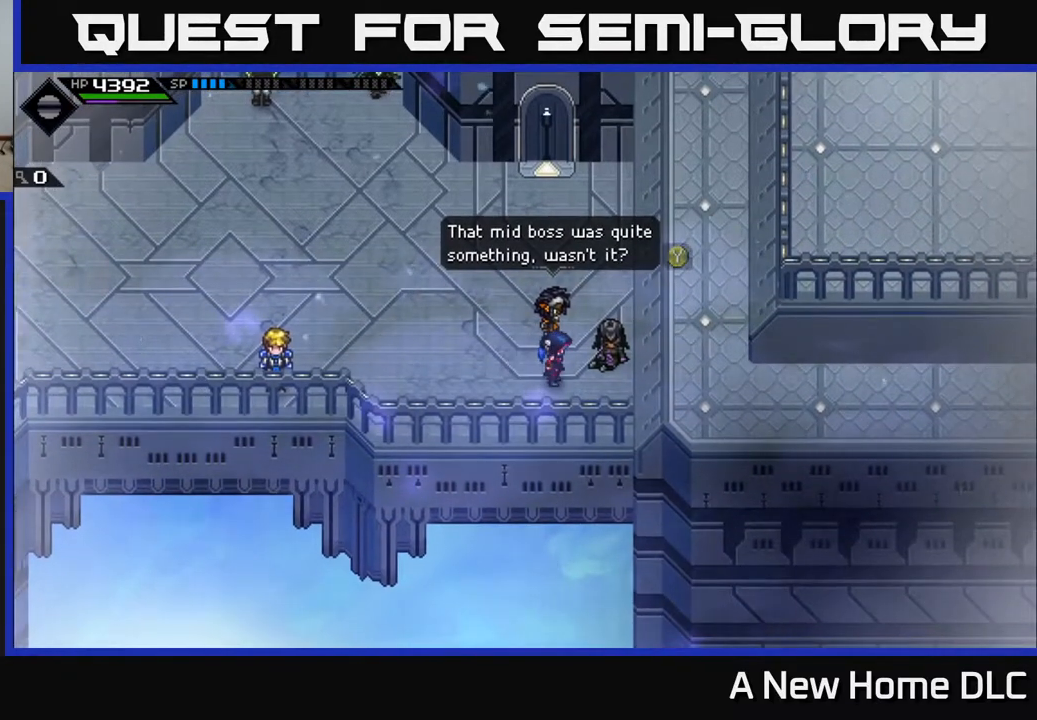
{"buttons": [], "left_stick": "center", "right_stick": "center", "events": [[217, "Y", "down"], [367, "Y", "up"]]}
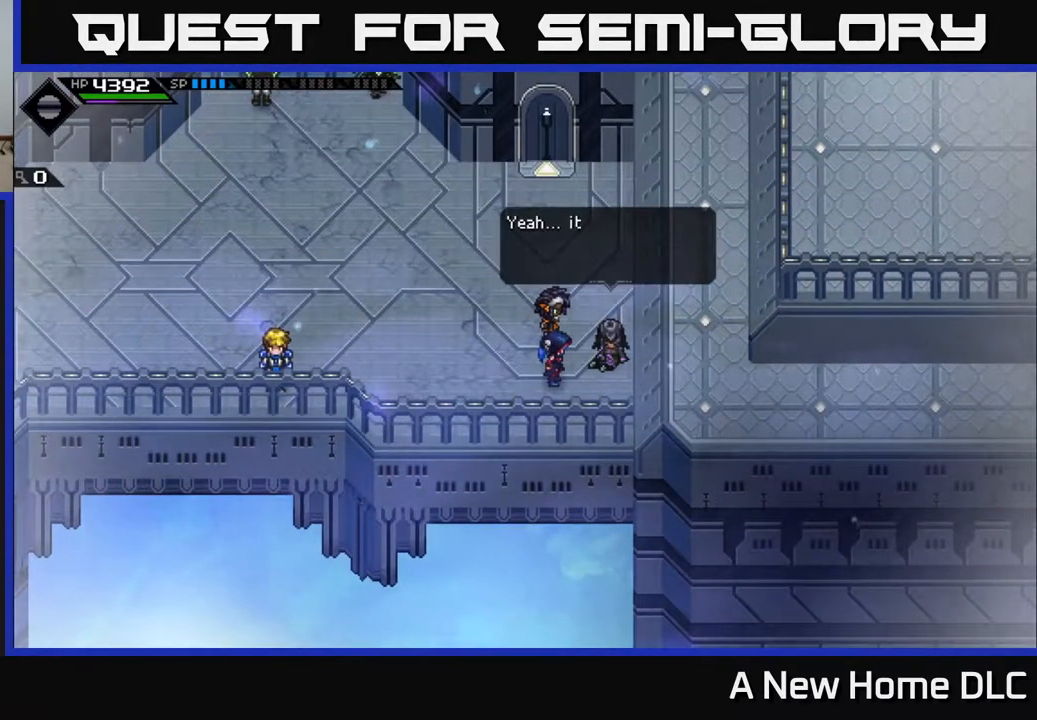
{"buttons": [], "left_stick": "center", "right_stick": "center", "events": []}
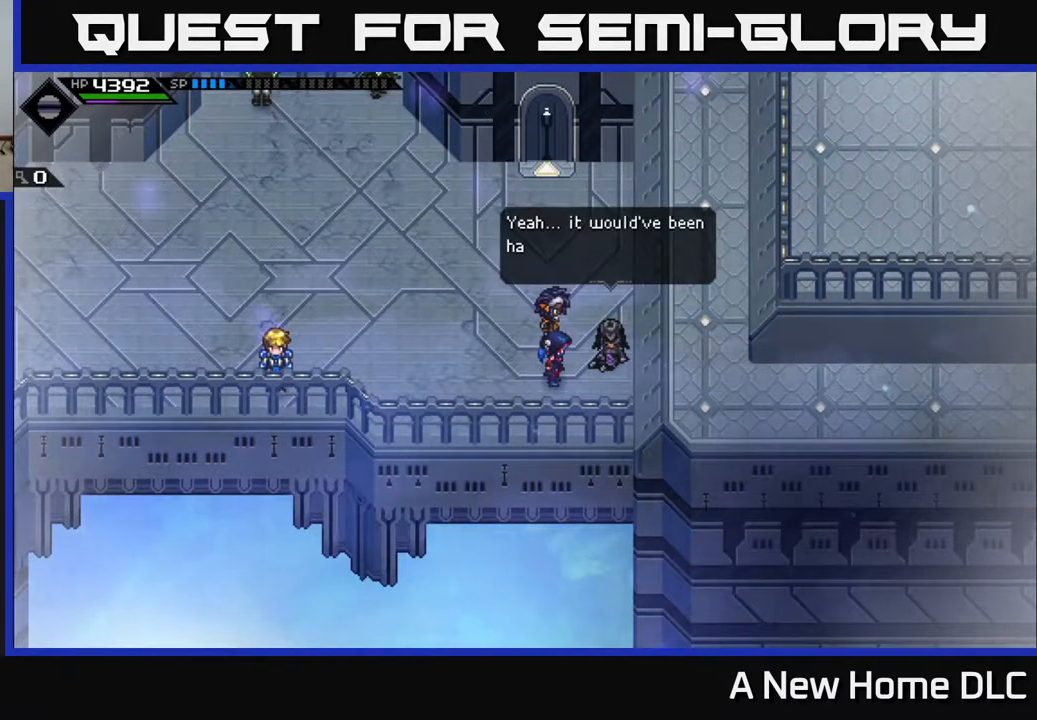
{"buttons": [], "left_stick": "center", "right_stick": "center", "events": [[283, "Y", "down"], [400, "Y", "up"]]}
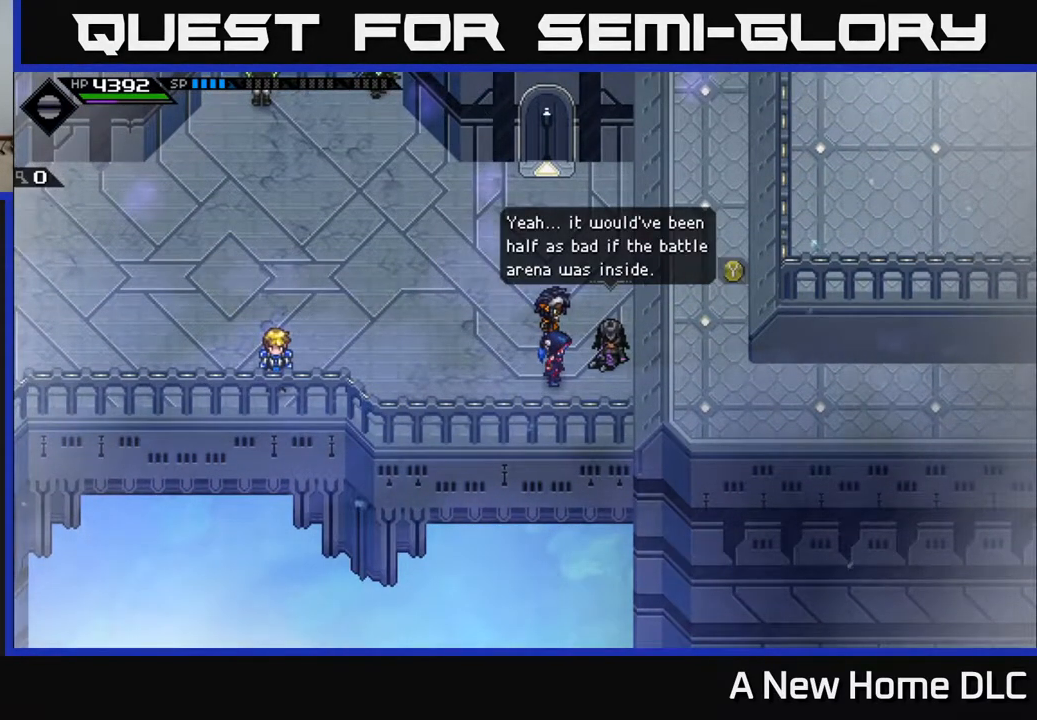
{"buttons": ["Y"], "left_stick": "center", "right_stick": "center", "events": [[433, "Y", "down"]]}
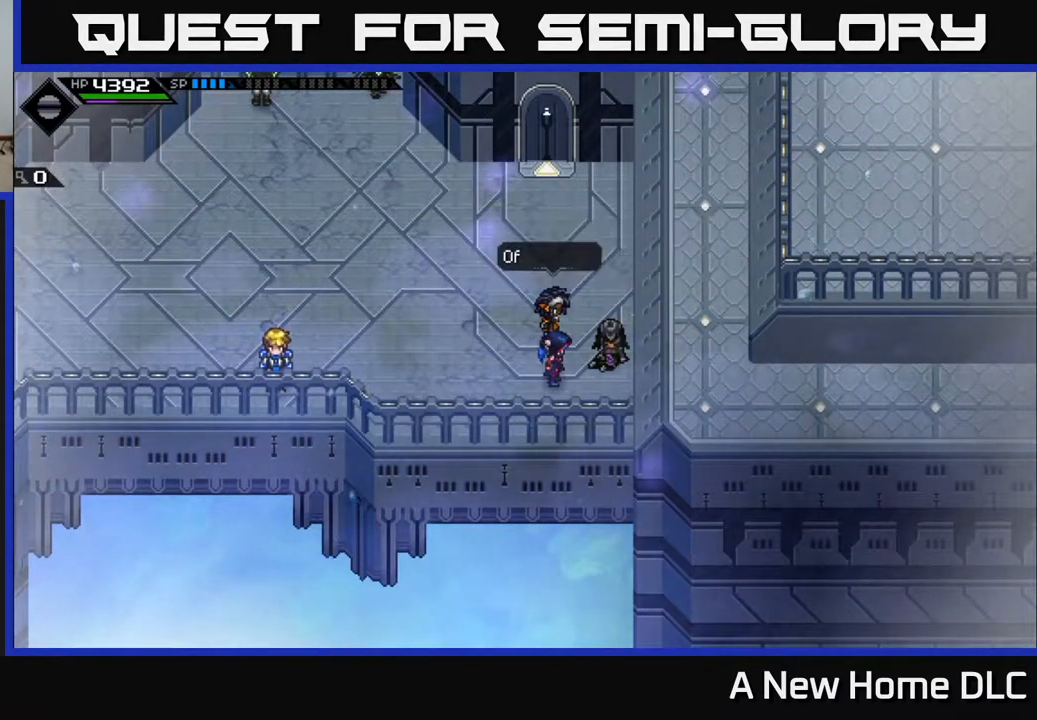
{"buttons": [], "left_stick": "center", "right_stick": "center", "events": [[33, "Y", "up"]]}
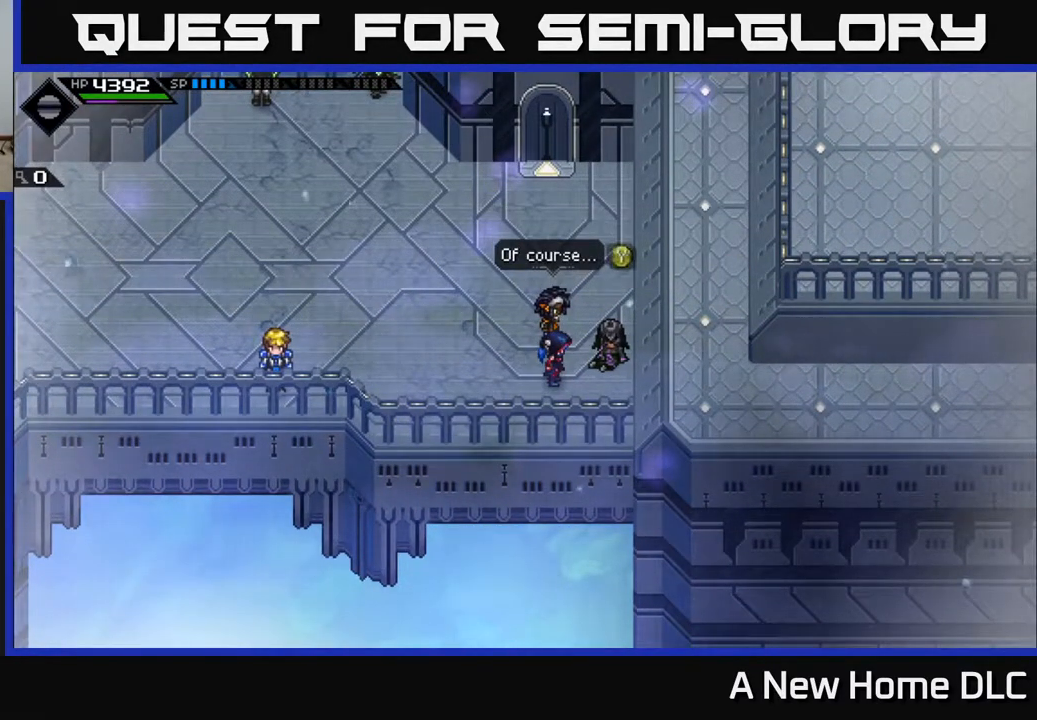
{"buttons": [], "left_stick": "center", "right_stick": "center", "events": [[83, "Y", "down"], [200, "Y", "up"]]}
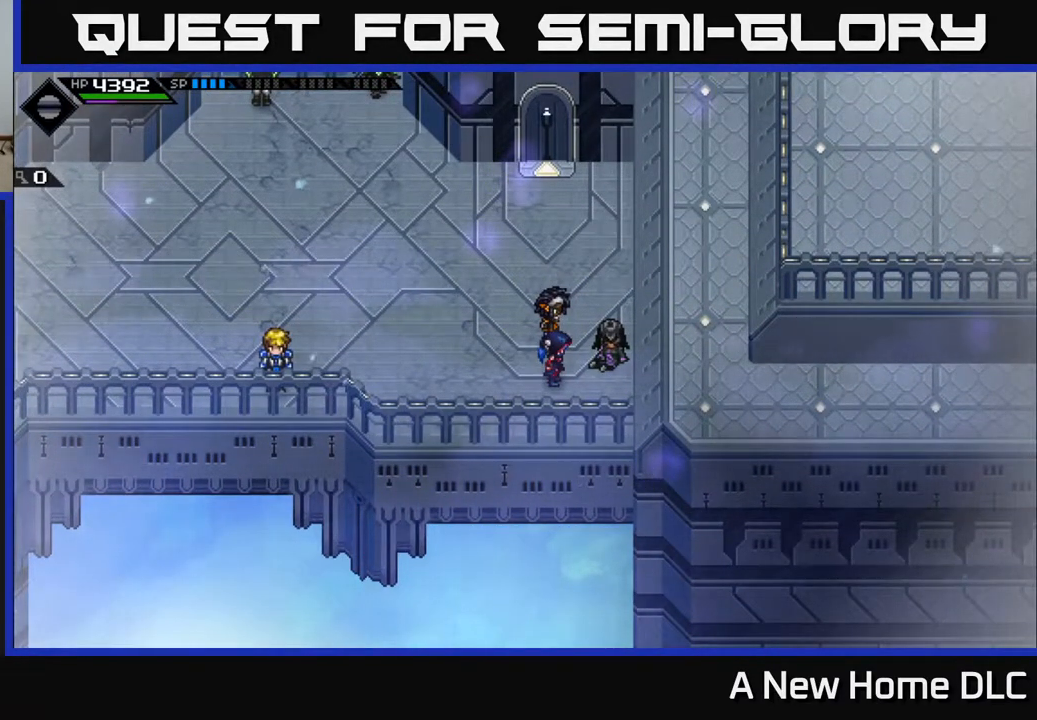
{"buttons": [], "left_stick": "left", "right_stick": "center", "events": [[67, "left_stick", "left"]]}
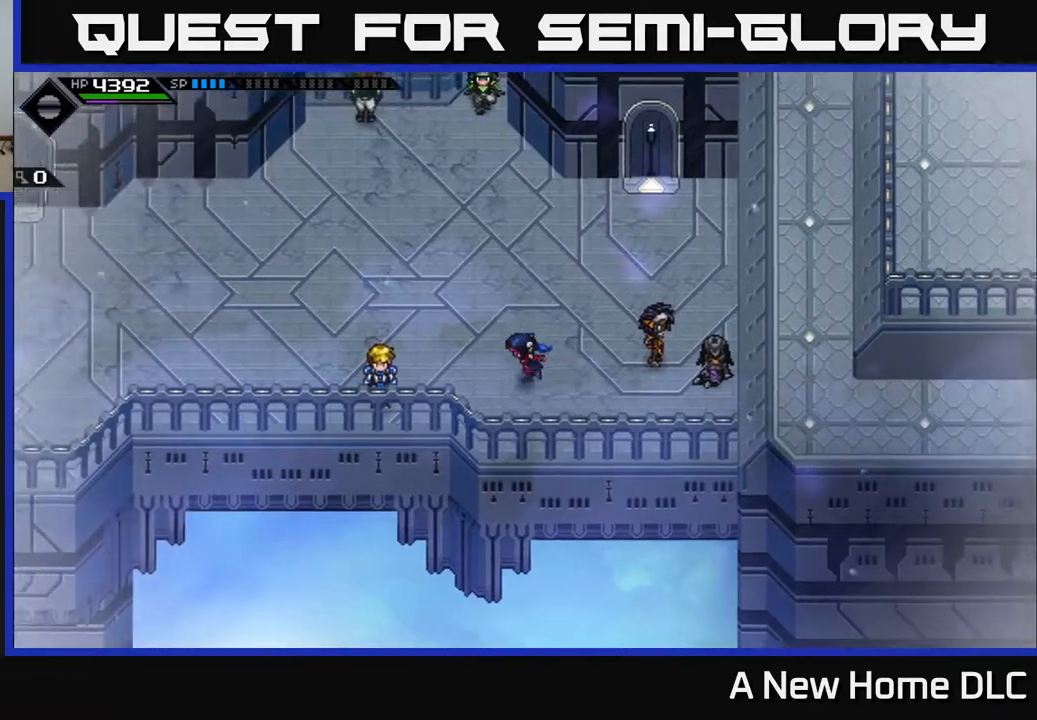
{"buttons": [], "left_stick": "left", "right_stick": "center", "events": [[300, "left_stick", "up-left"], [483, "left_stick", "left"]]}
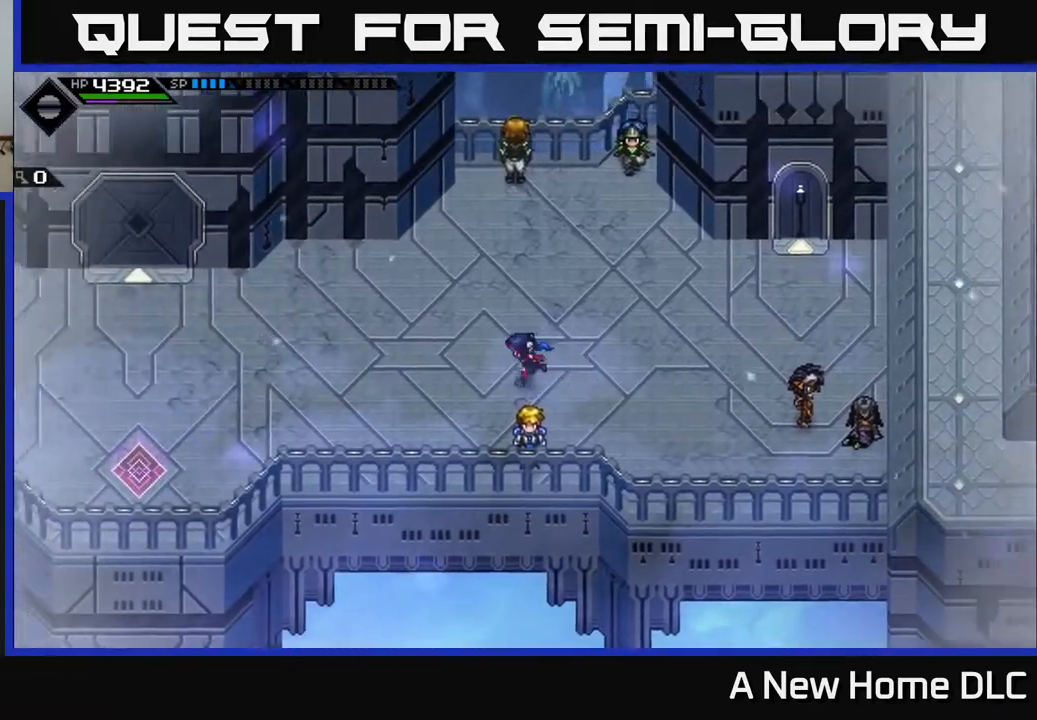
{"buttons": [], "left_stick": "left", "right_stick": "center", "events": []}